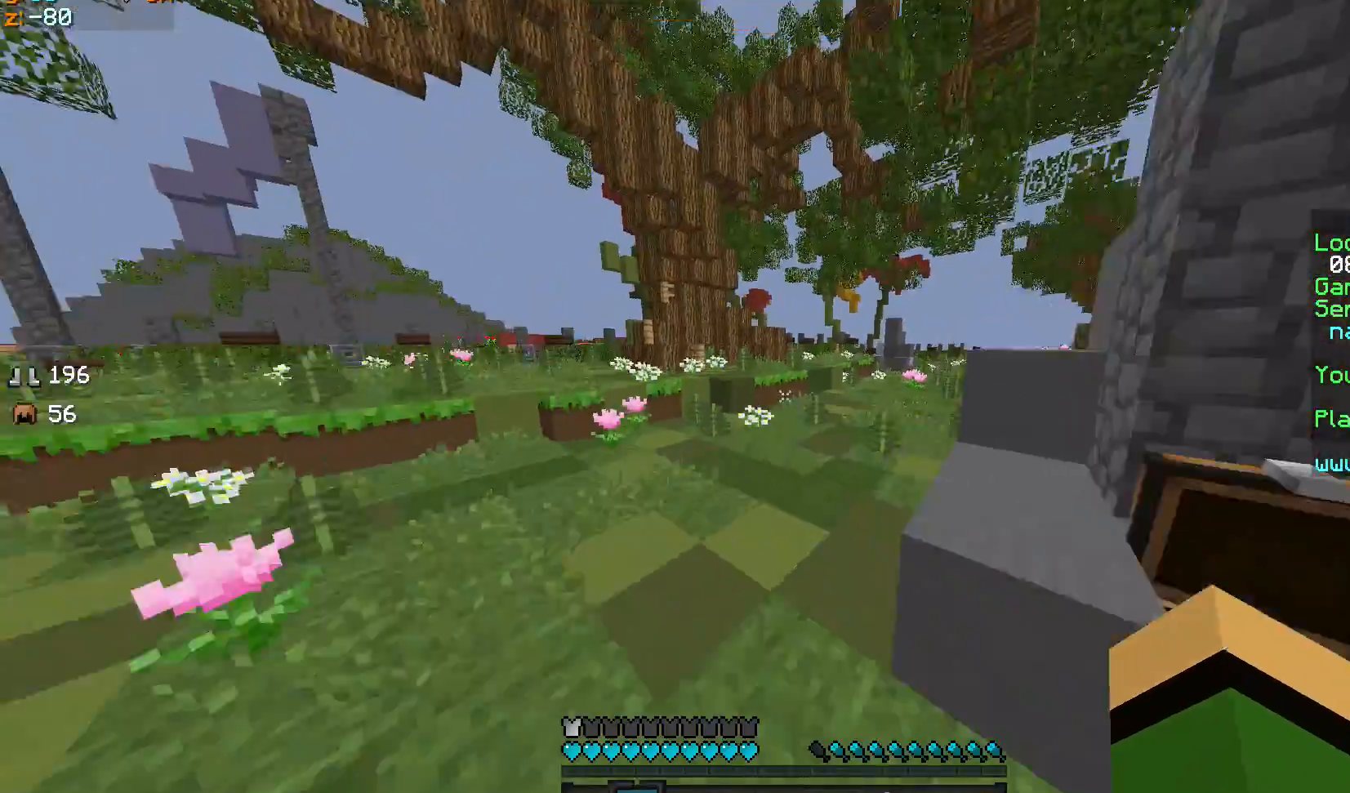
Gameplay with keyboard and mouse; each line is a JSON object with the keys and mouse buttons held at the frame after it. "events" lists presses ("down") and releases ("up") of "a", "d", "s", "sprint", "w", "mouse_left" and "mouse_right" between this image and that frame as [ms after this image, input, new state], when the widget could be followed in between. "mouse_left", "mouse_right" = the "left", "right" buttons of the "mouse" list. No other keys are recorded. Fast repeated clicks can show as one long hold. Mouse movement is not recorded. Key names are as the overlay labels them; some are game actions (e.g. jump) rather than physical keys.
{"keys": ["sprint", "w"], "mouse": [], "events": [[100, "mouse_right", "down"], [167, "sprint", "down"], [200, "mouse_right", "up"]]}
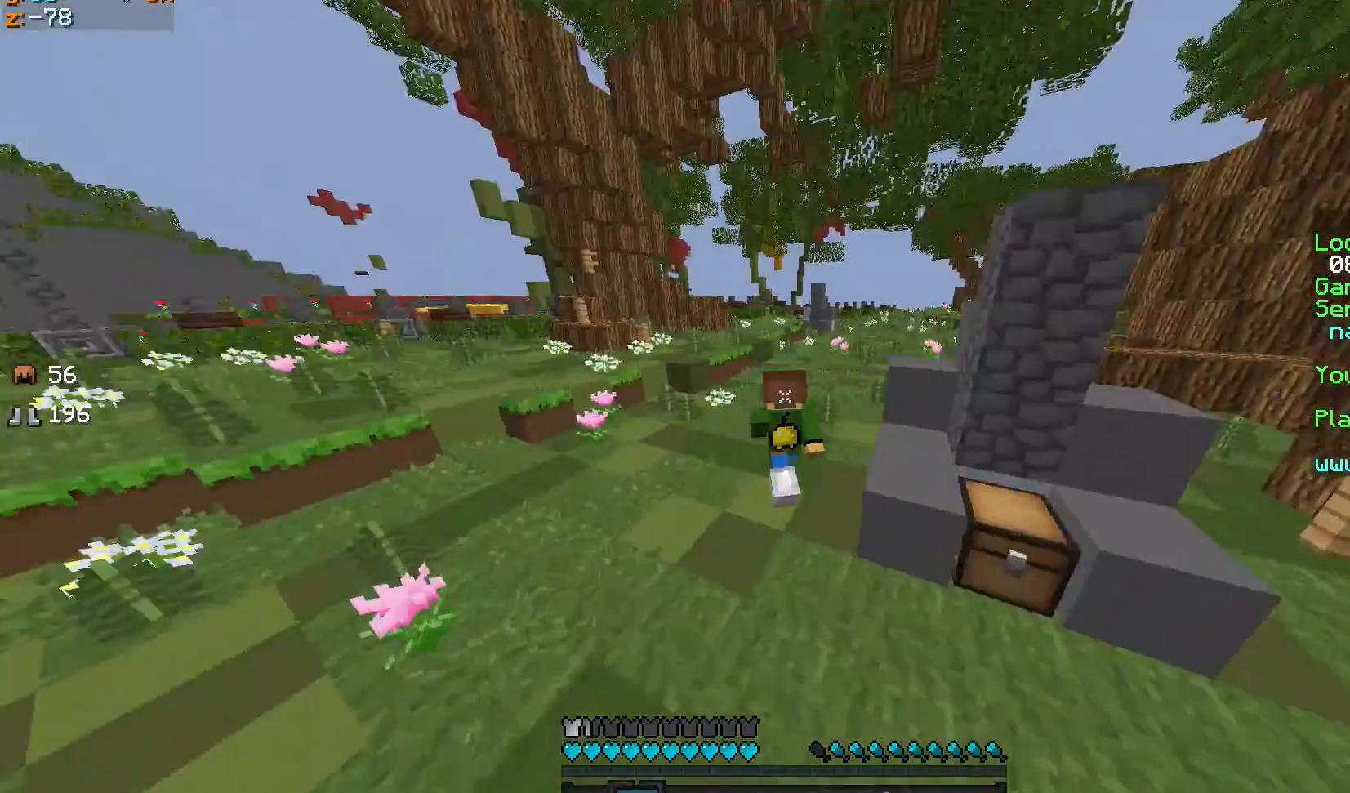
{"keys": [], "mouse": []}
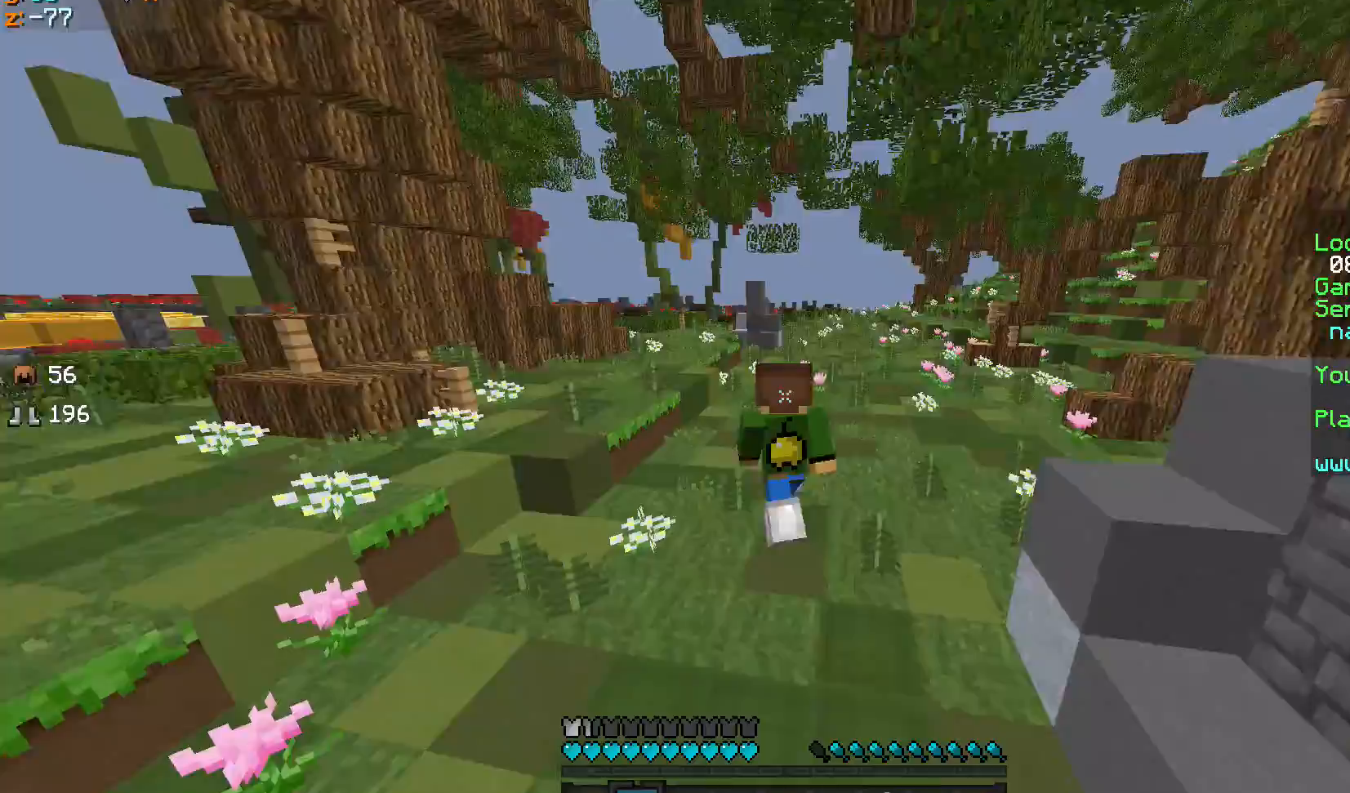
{"keys": ["sprint", "w"], "mouse": [], "events": [[133, "sprint", "down"], [133, "w", "down"]]}
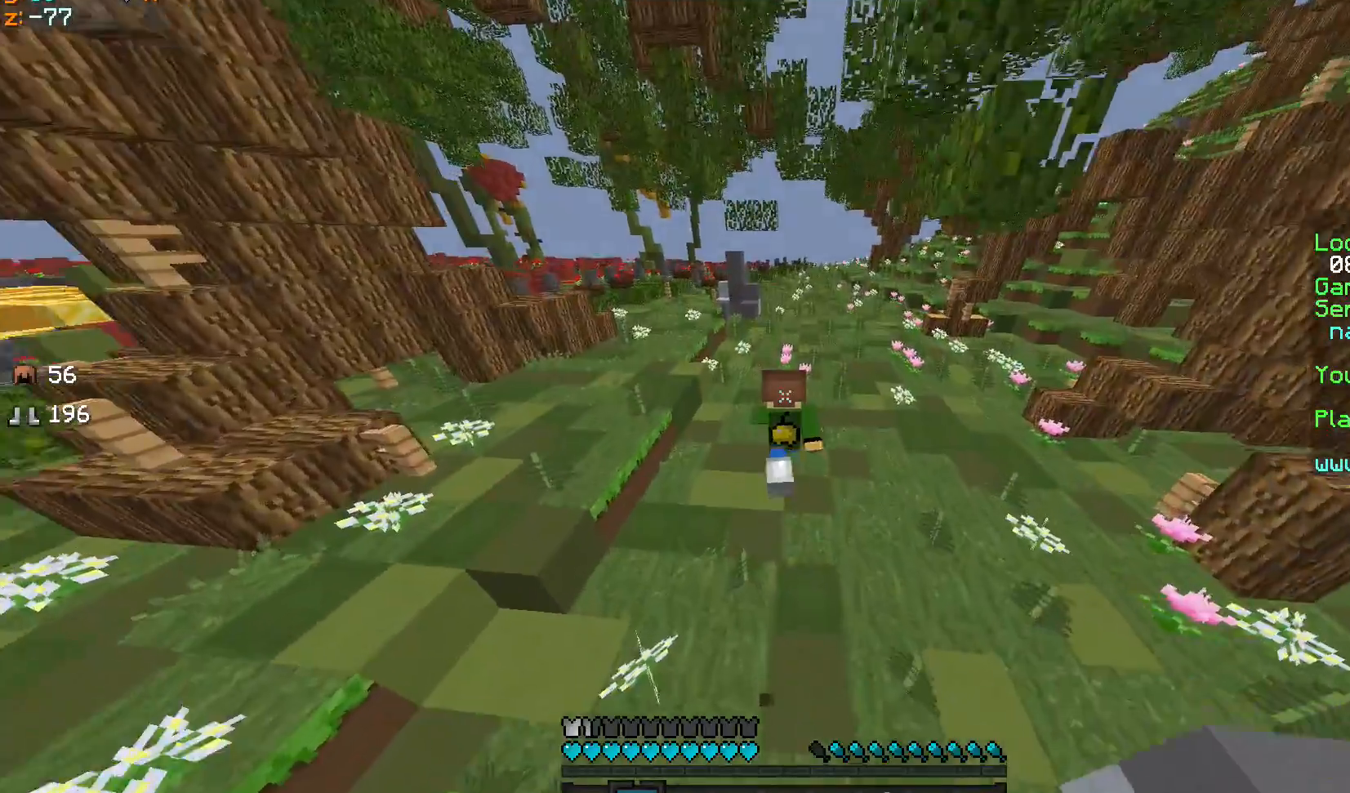
{"keys": ["a", "w"], "mouse": [], "events": [[334, "sprint", "up"], [468, "a", "down"]]}
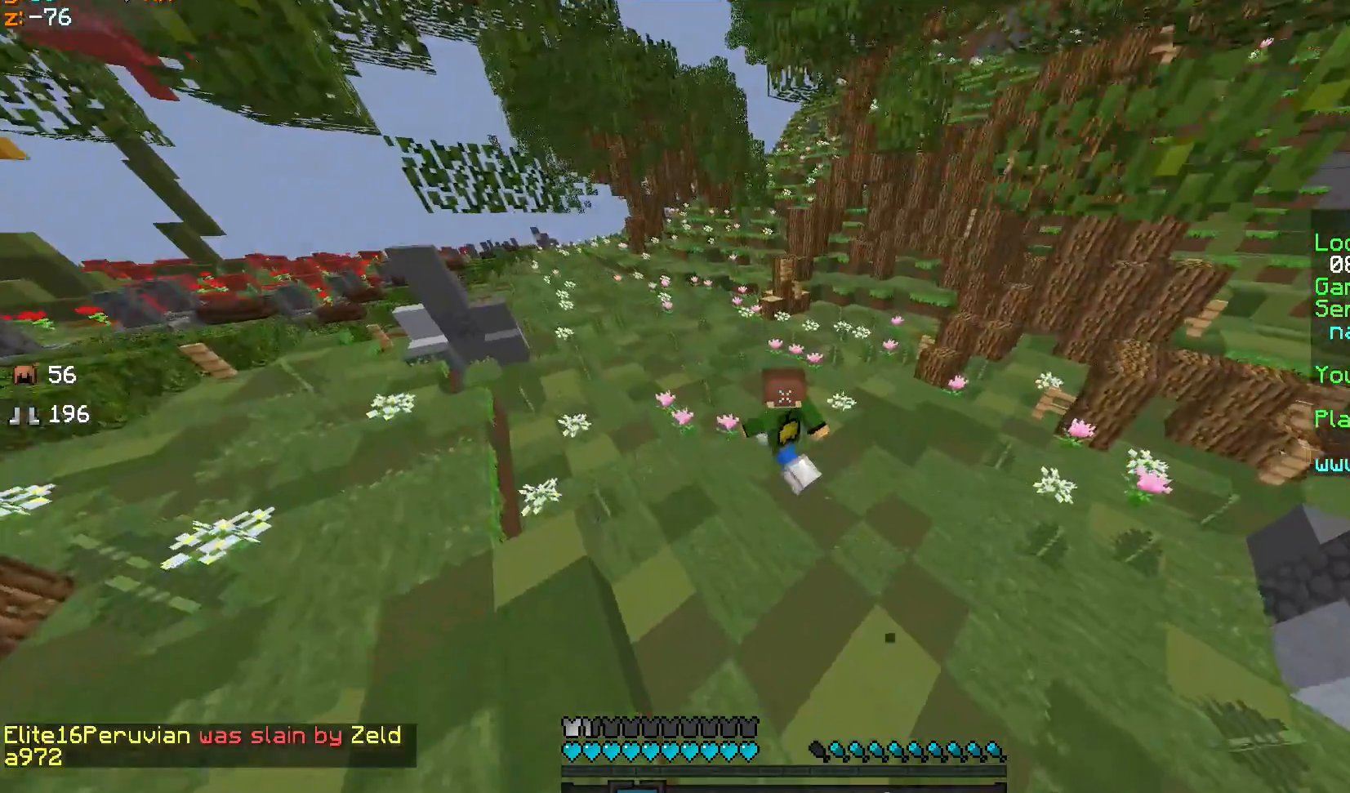
{"keys": ["sprint", "w"], "mouse": [], "events": [[234, "a", "up"], [334, "sprint", "down"]]}
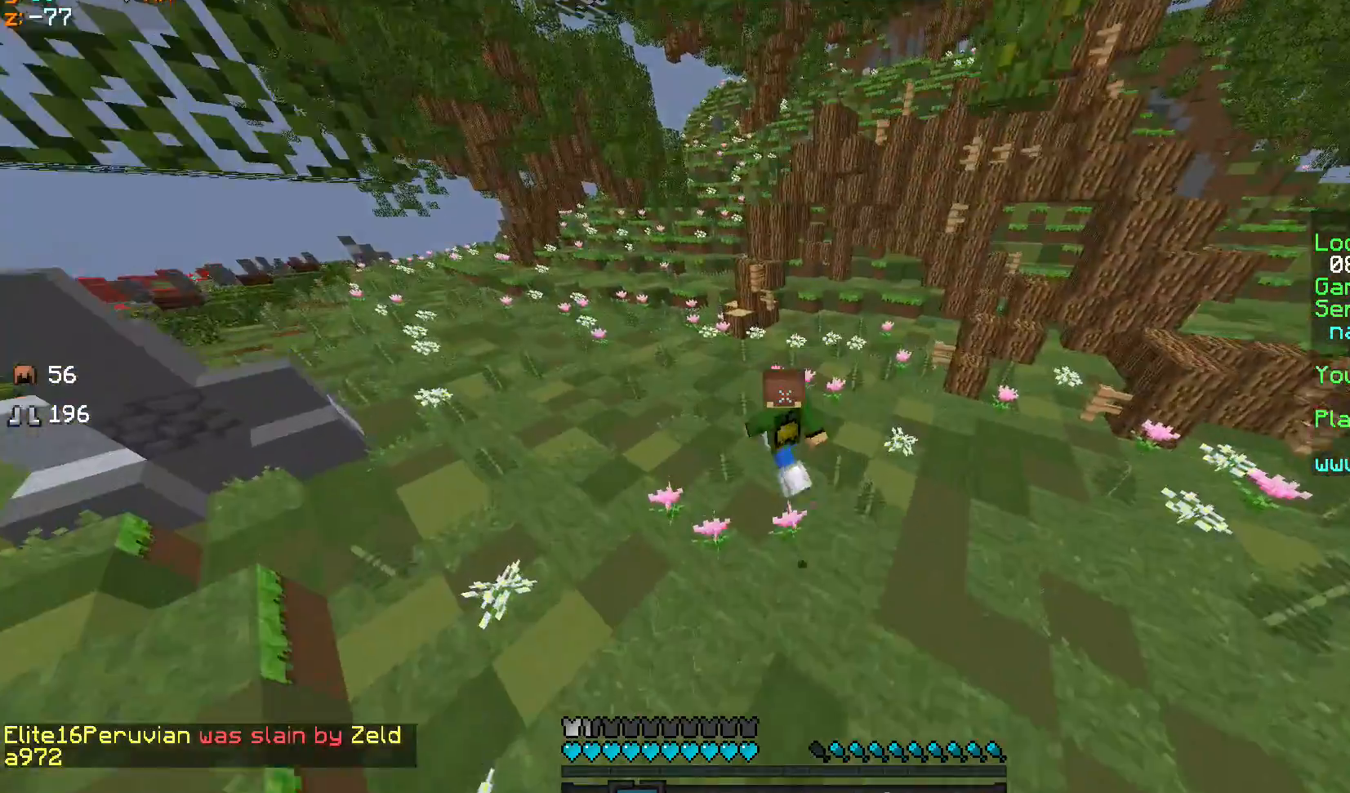
{"keys": ["a", "w"], "mouse": ["left"], "events": [[133, "sprint", "up"], [233, "a", "down"], [467, "mouse_left", "down"]]}
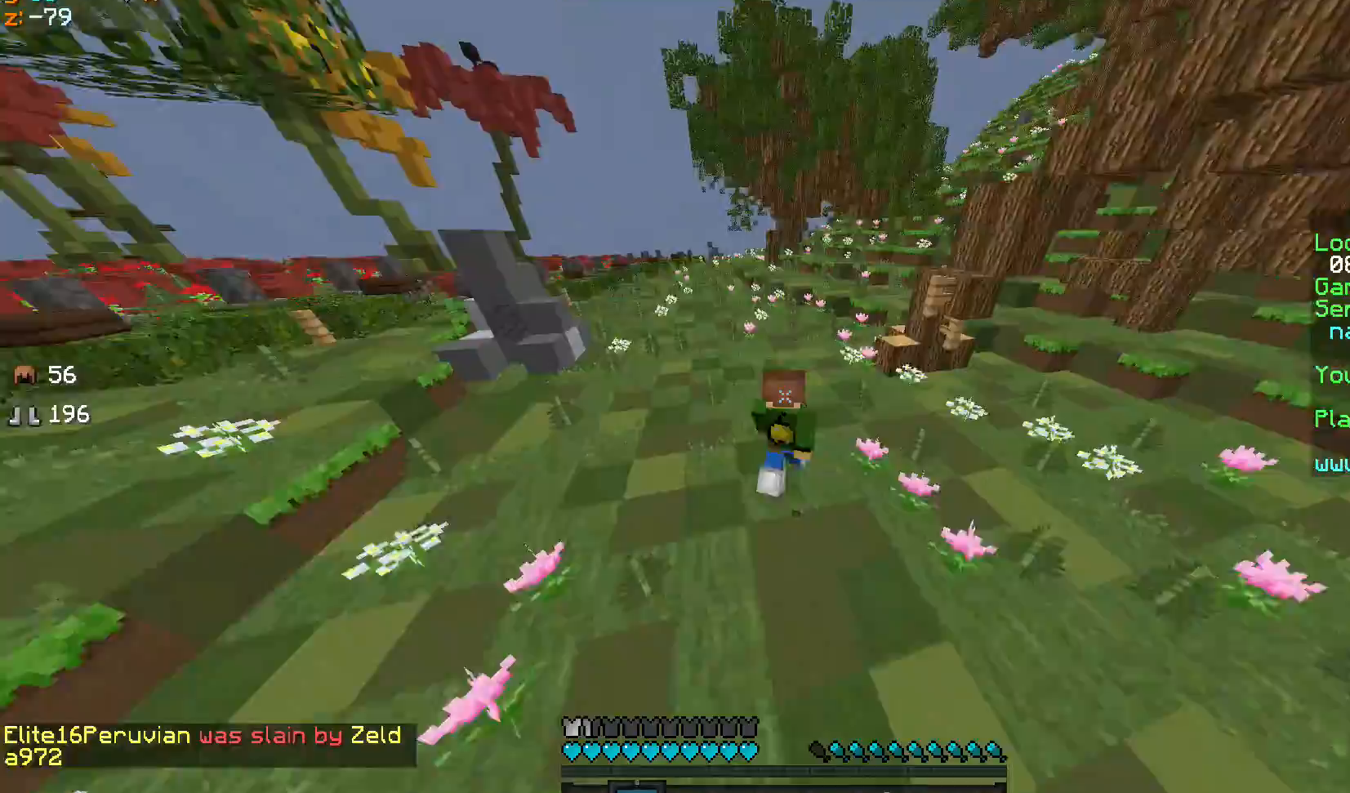
{"keys": ["sprint", "w"], "mouse": [], "events": [[33, "a", "up"], [67, "mouse_left", "up"], [167, "sprint", "down"]]}
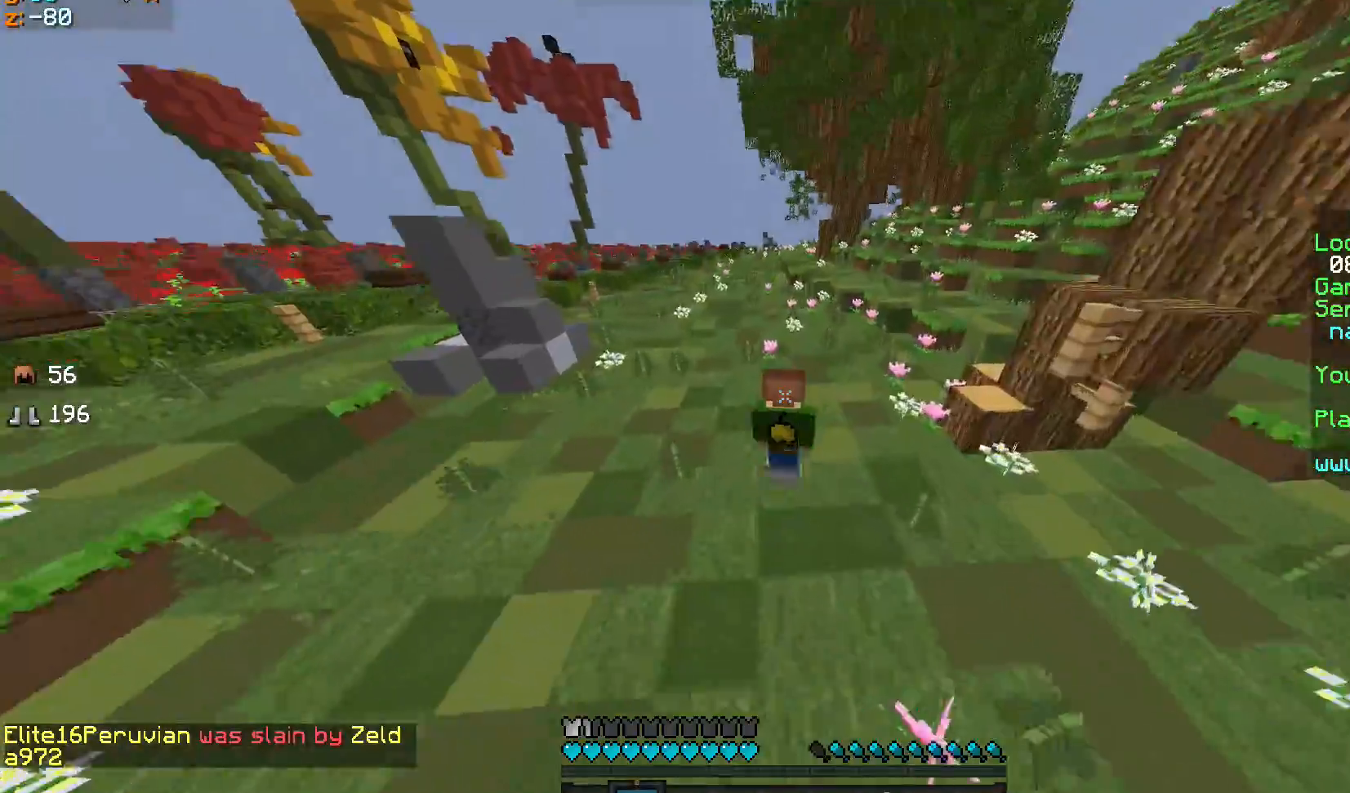
{"keys": ["sprint", "w"], "mouse": [], "events": []}
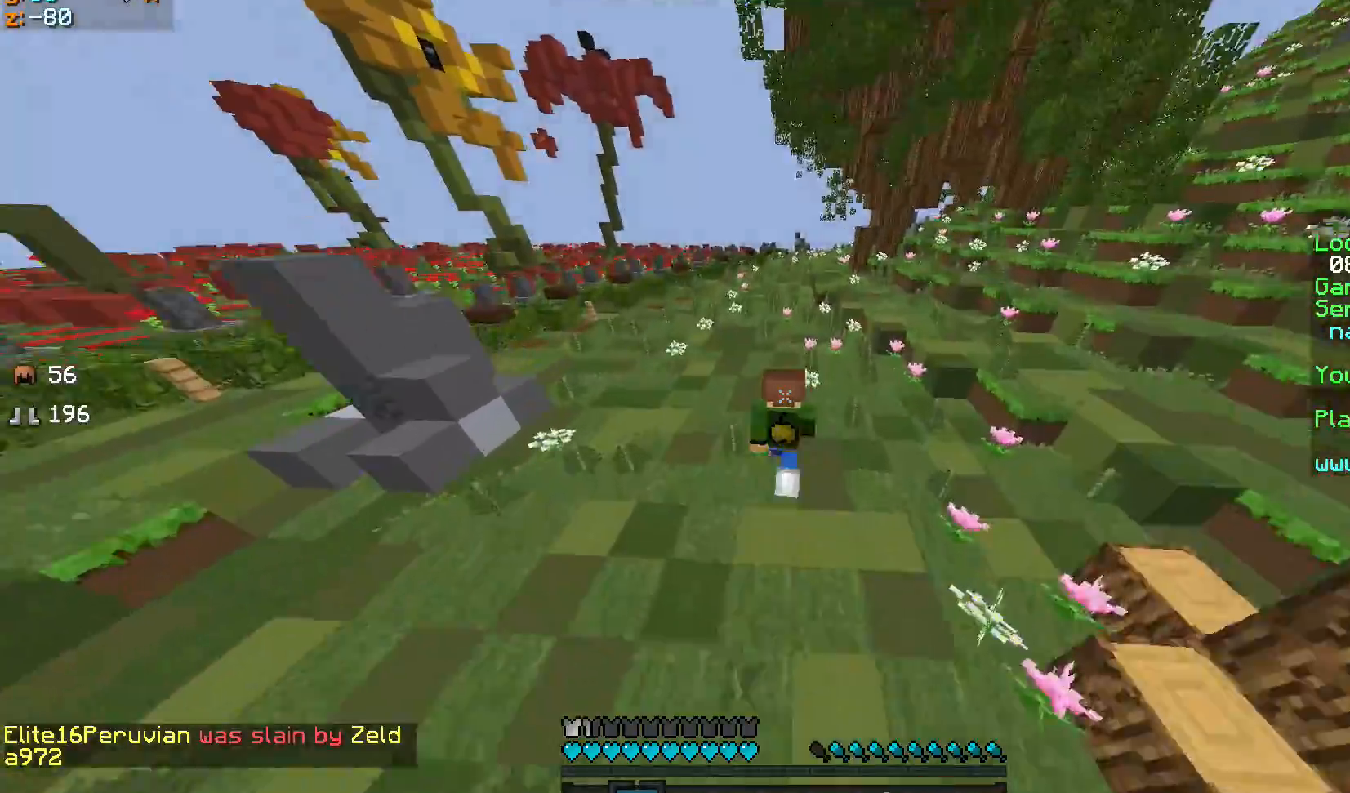
{"keys": ["sprint", "w"], "mouse": [], "events": []}
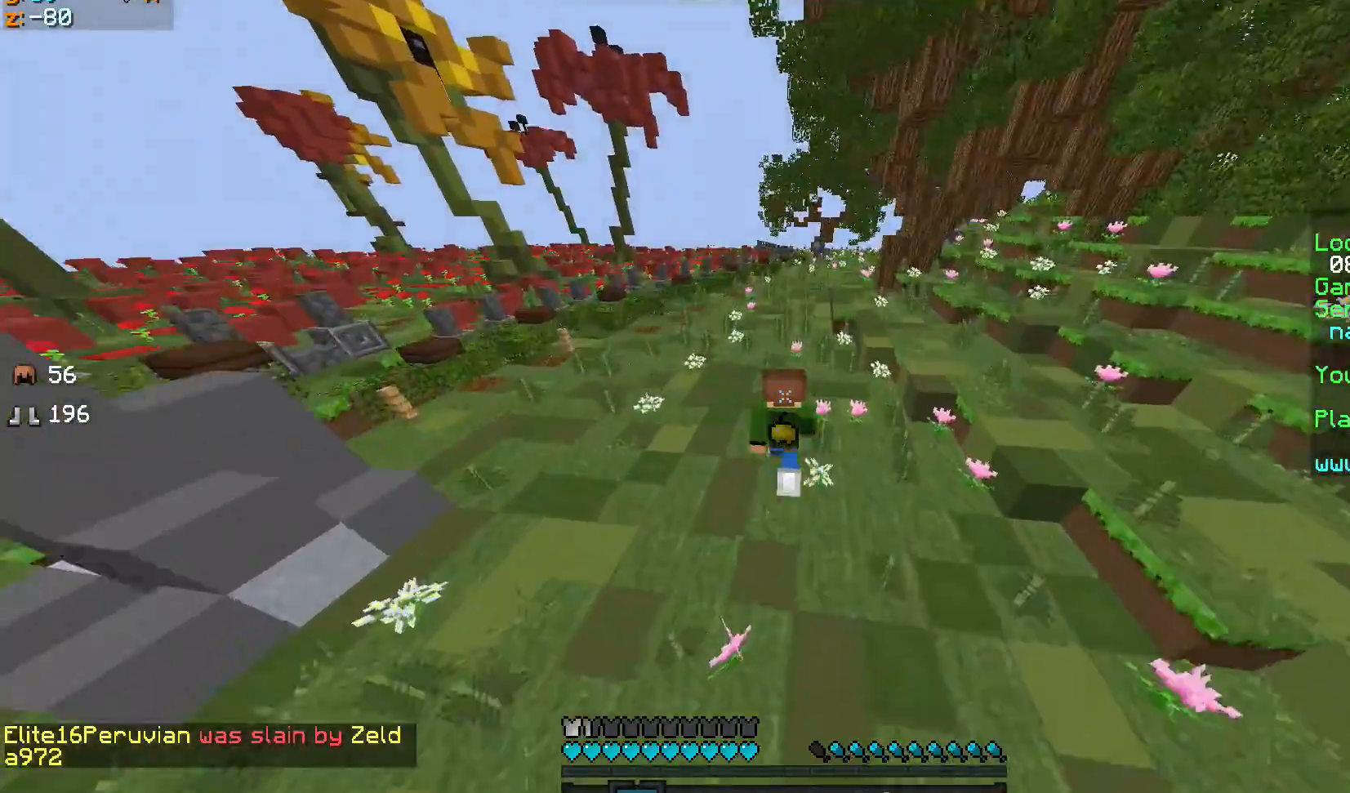
{"keys": ["w"], "mouse": [], "events": [[434, "sprint", "up"]]}
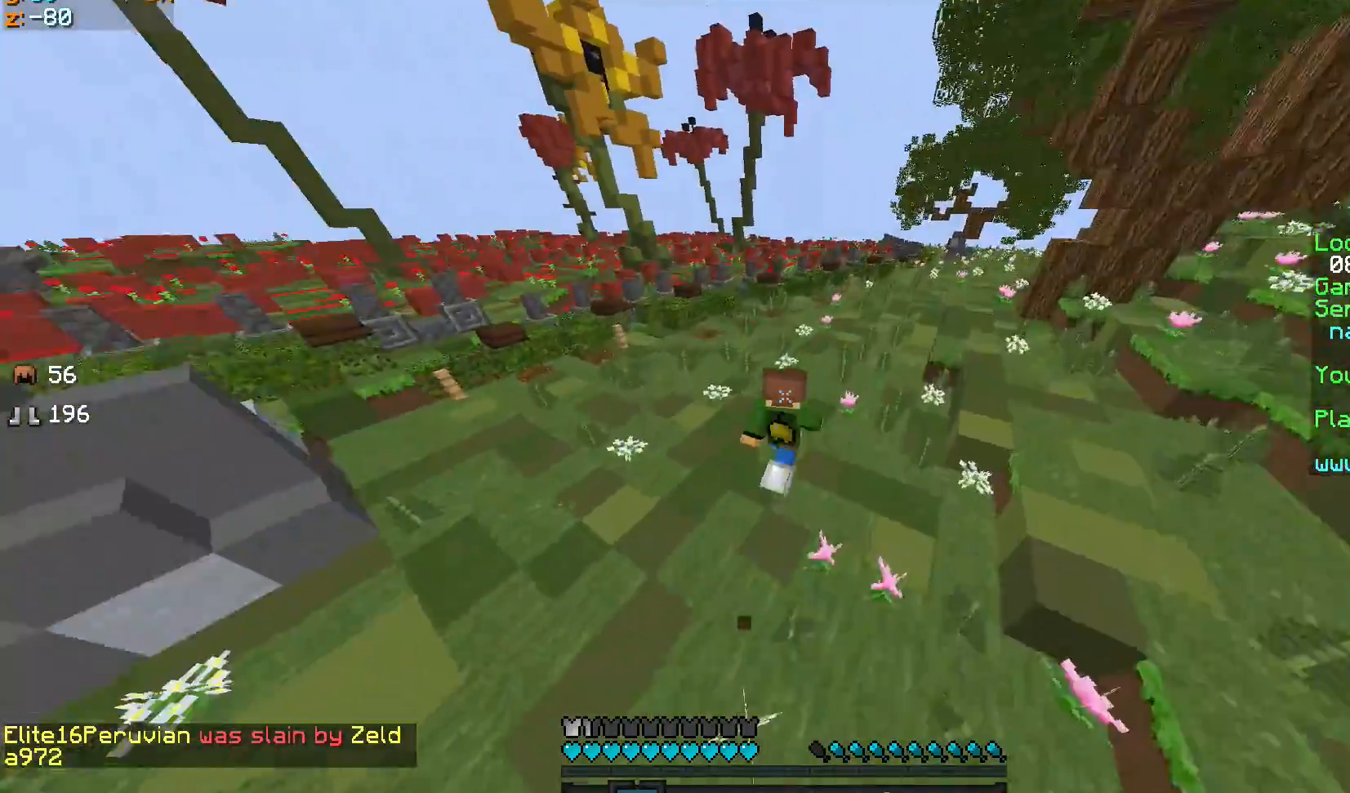
{"keys": ["d", "w"], "mouse": [], "events": [[33, "sprint", "down"], [333, "d", "down"], [400, "sprint", "up"]]}
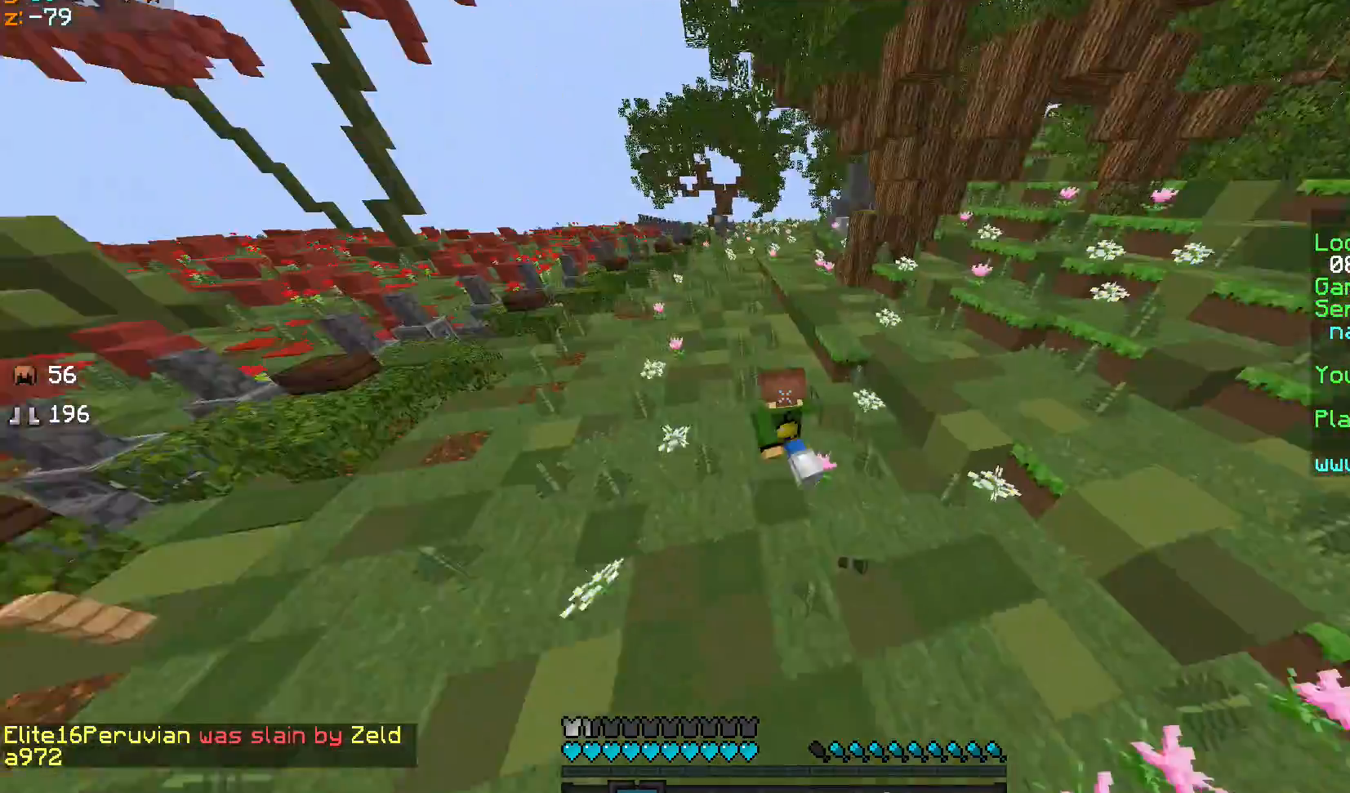
{"keys": ["sprint", "w"], "mouse": [], "events": [[33, "a", "down"], [33, "d", "up"], [234, "a", "up"], [334, "sprint", "down"]]}
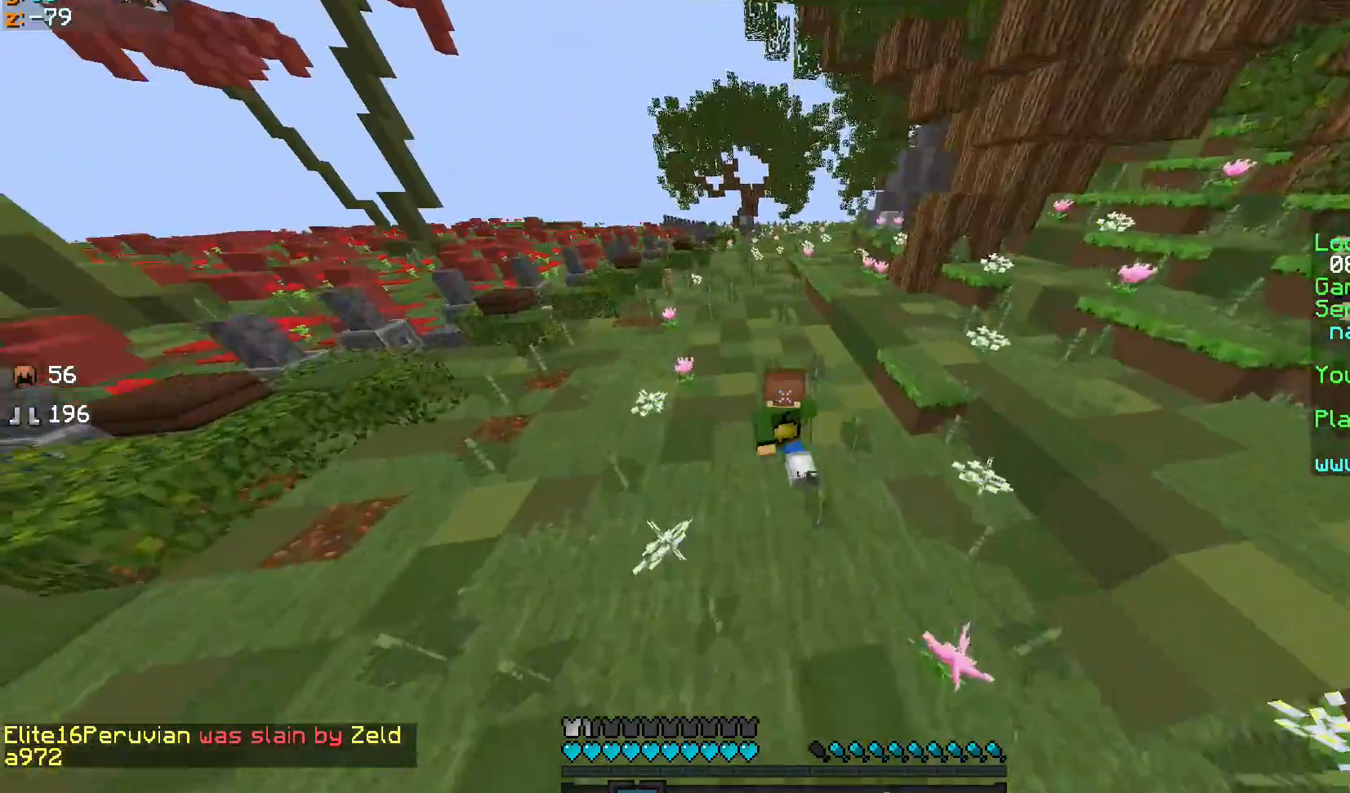
{"keys": ["w"], "mouse": [], "events": [[200, "sprint", "up"], [333, "a", "down"], [500, "a", "up"]]}
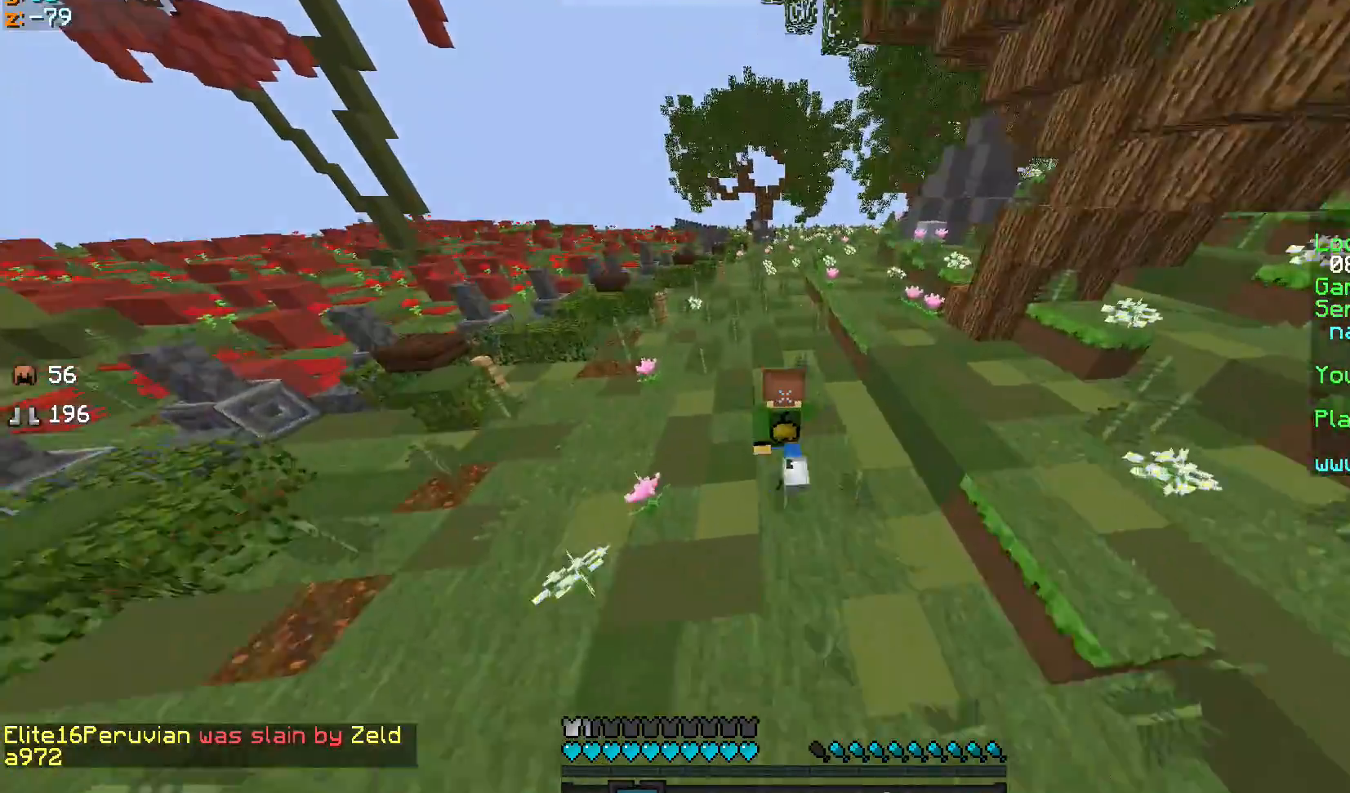
{"keys": ["sprint", "w"], "mouse": [], "events": [[100, "sprint", "down"]]}
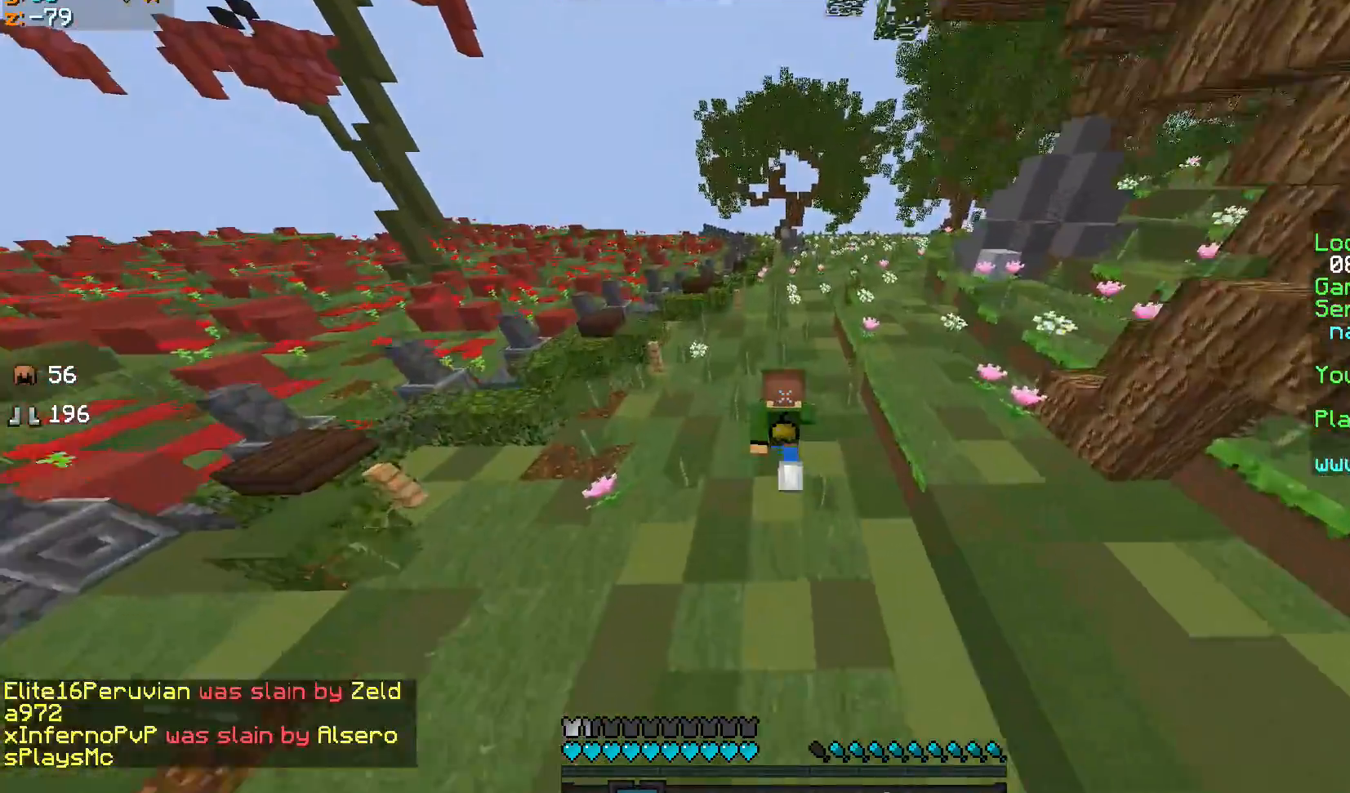
{"keys": ["sprint", "w"], "mouse": [], "events": [[200, "sprint", "up"], [300, "a", "down"], [400, "a", "up"], [500, "sprint", "down"]]}
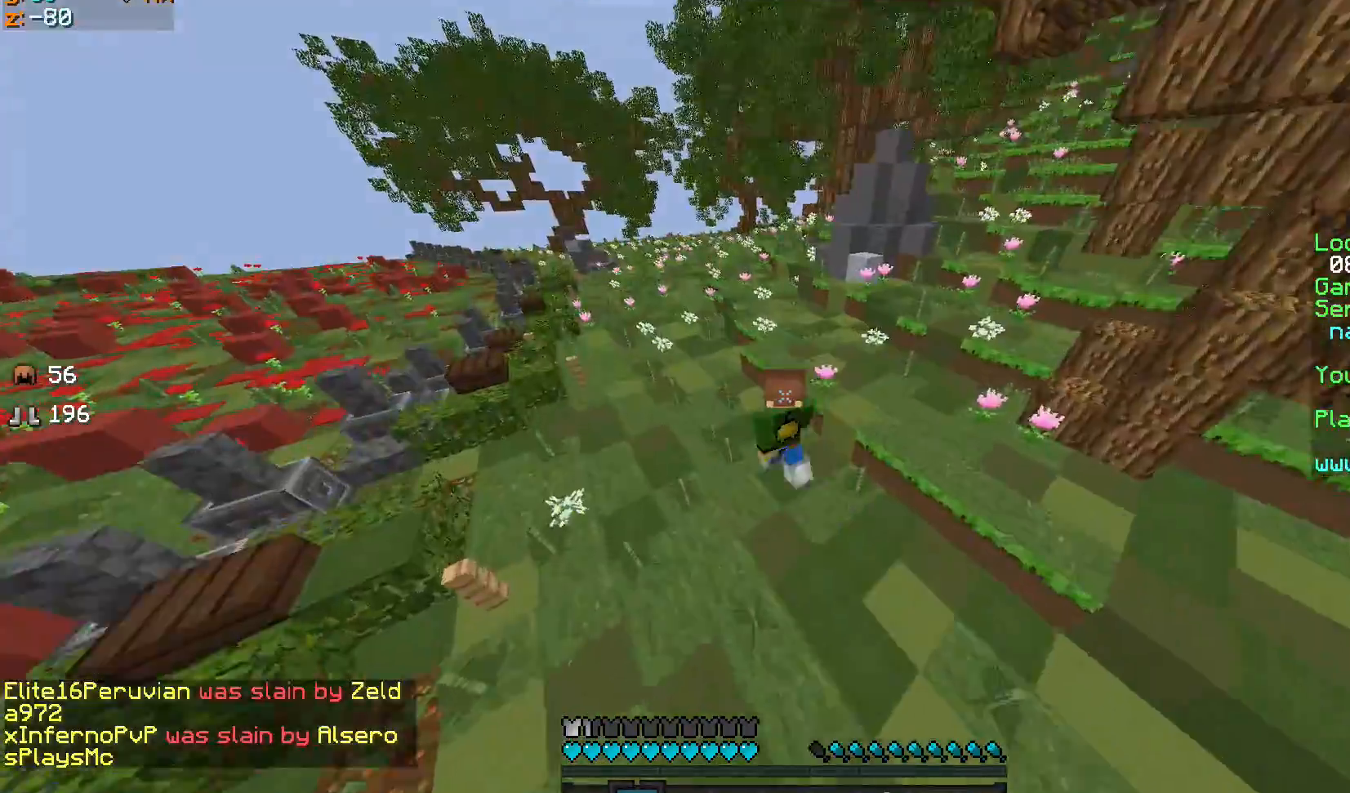
{"keys": ["w"], "mouse": [], "events": [[267, "d", "down"], [401, "d", "up"], [434, "sprint", "up"]]}
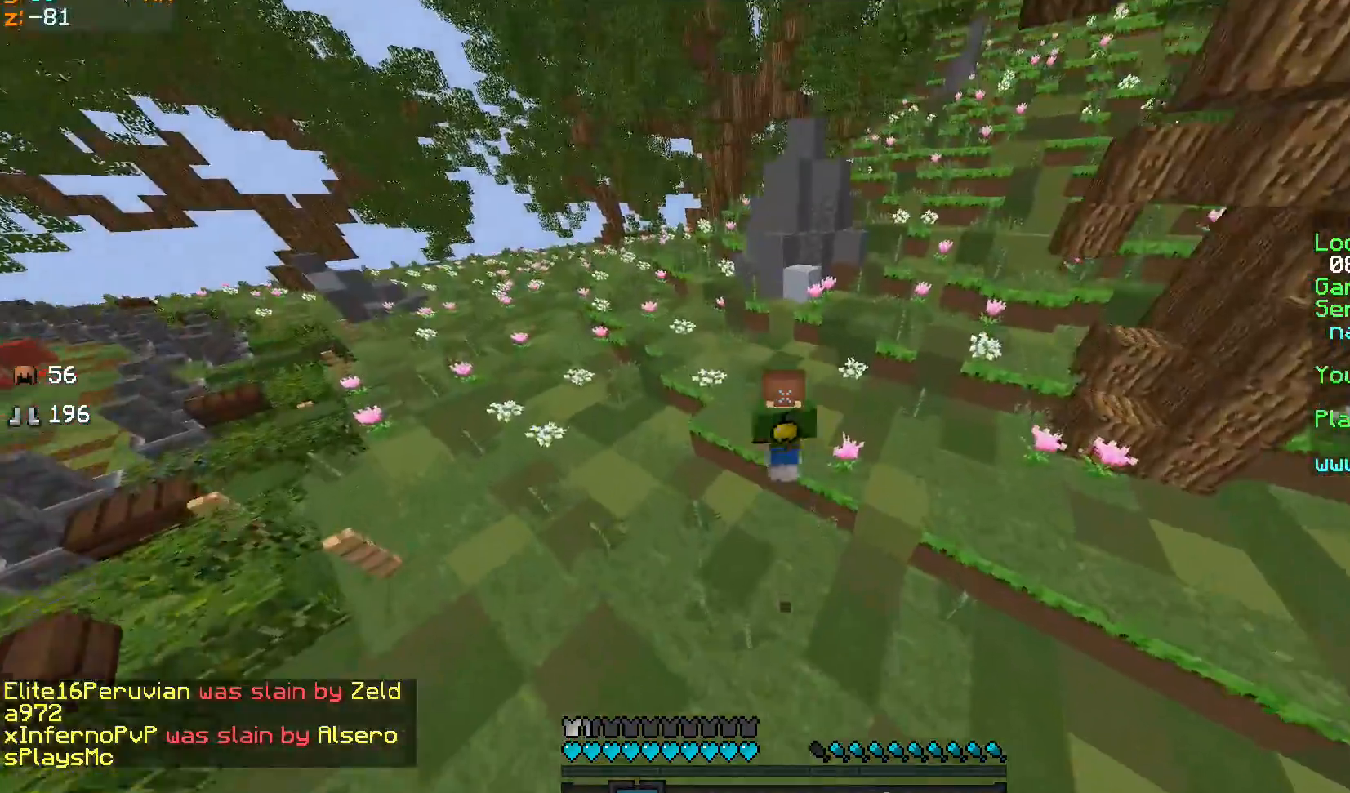
{"keys": ["sprint", "w"], "mouse": [], "events": [[66, "a", "down"], [400, "a", "up"], [433, "sprint", "down"]]}
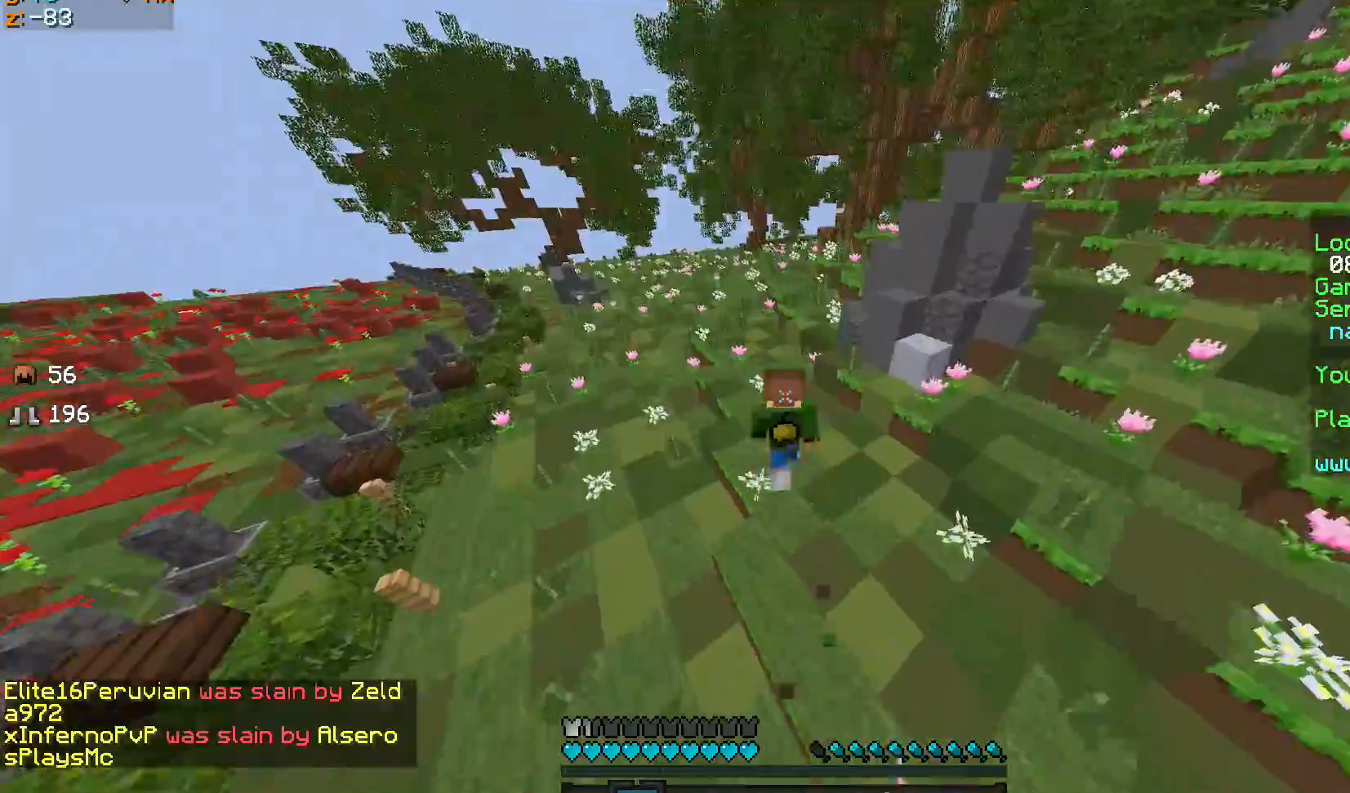
{"keys": ["w"], "mouse": [], "events": [[200, "sprint", "up"], [300, "a", "down"], [434, "a", "up"]]}
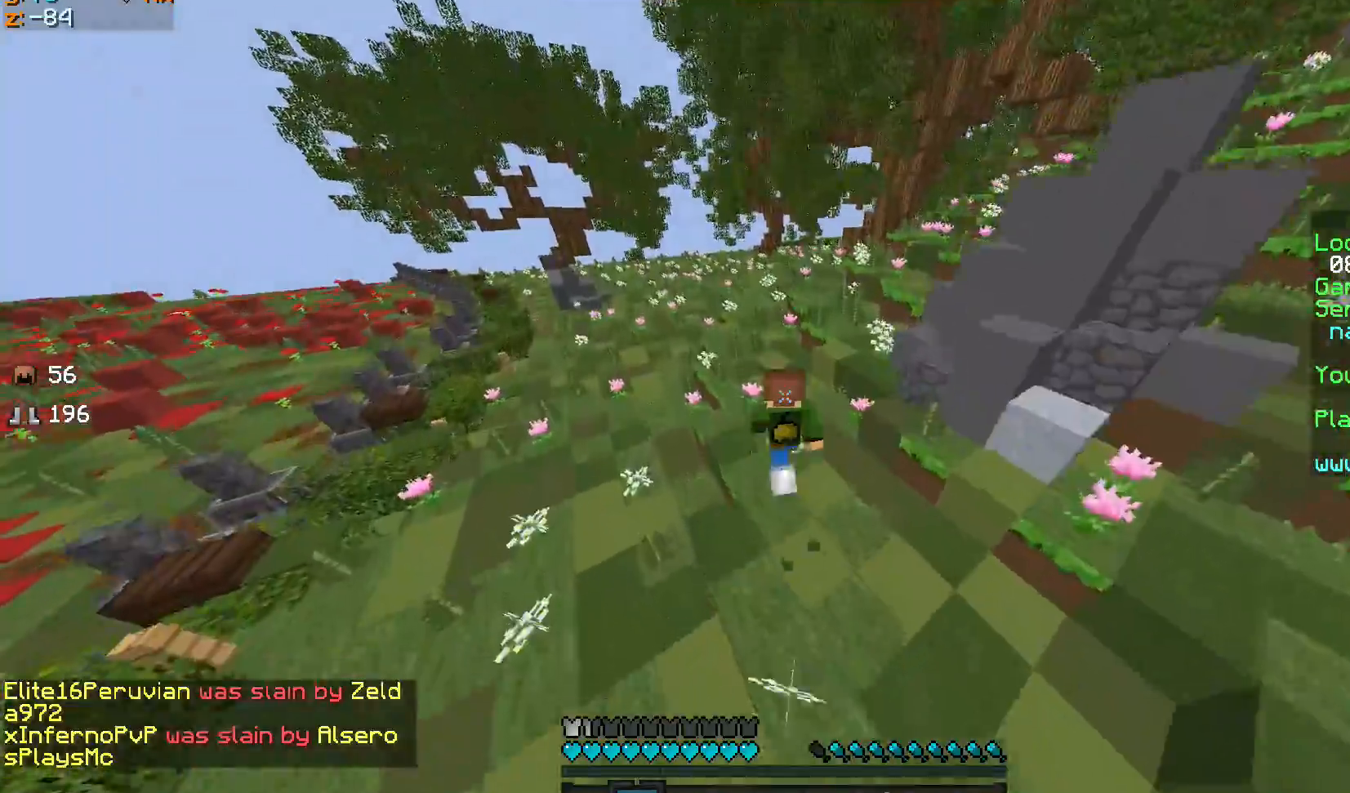
{"keys": ["a", "w"], "mouse": [], "events": [[66, "sprint", "down"], [300, "sprint", "up"], [467, "a", "down"]]}
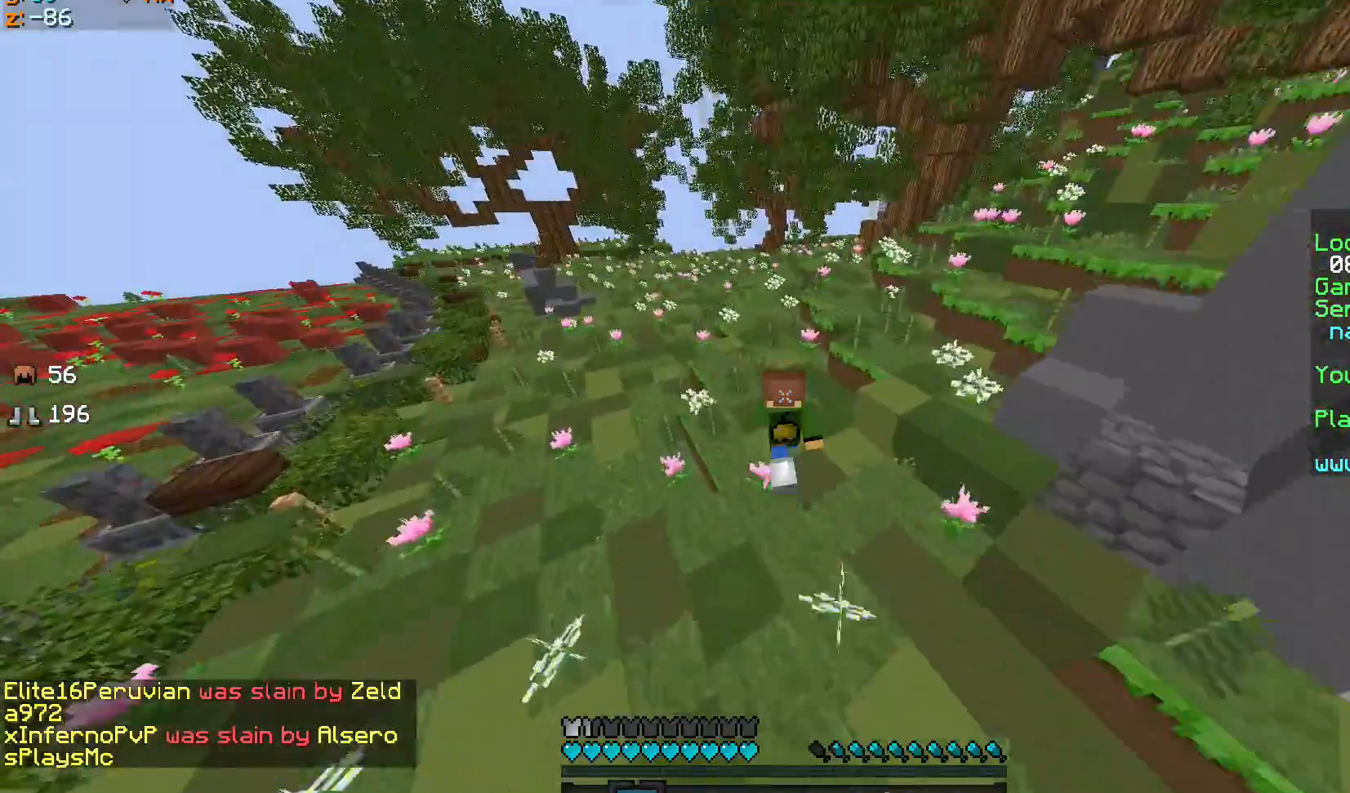
{"keys": ["w"], "mouse": [], "events": [[100, "a", "up"], [200, "sprint", "down"], [467, "sprint", "up"]]}
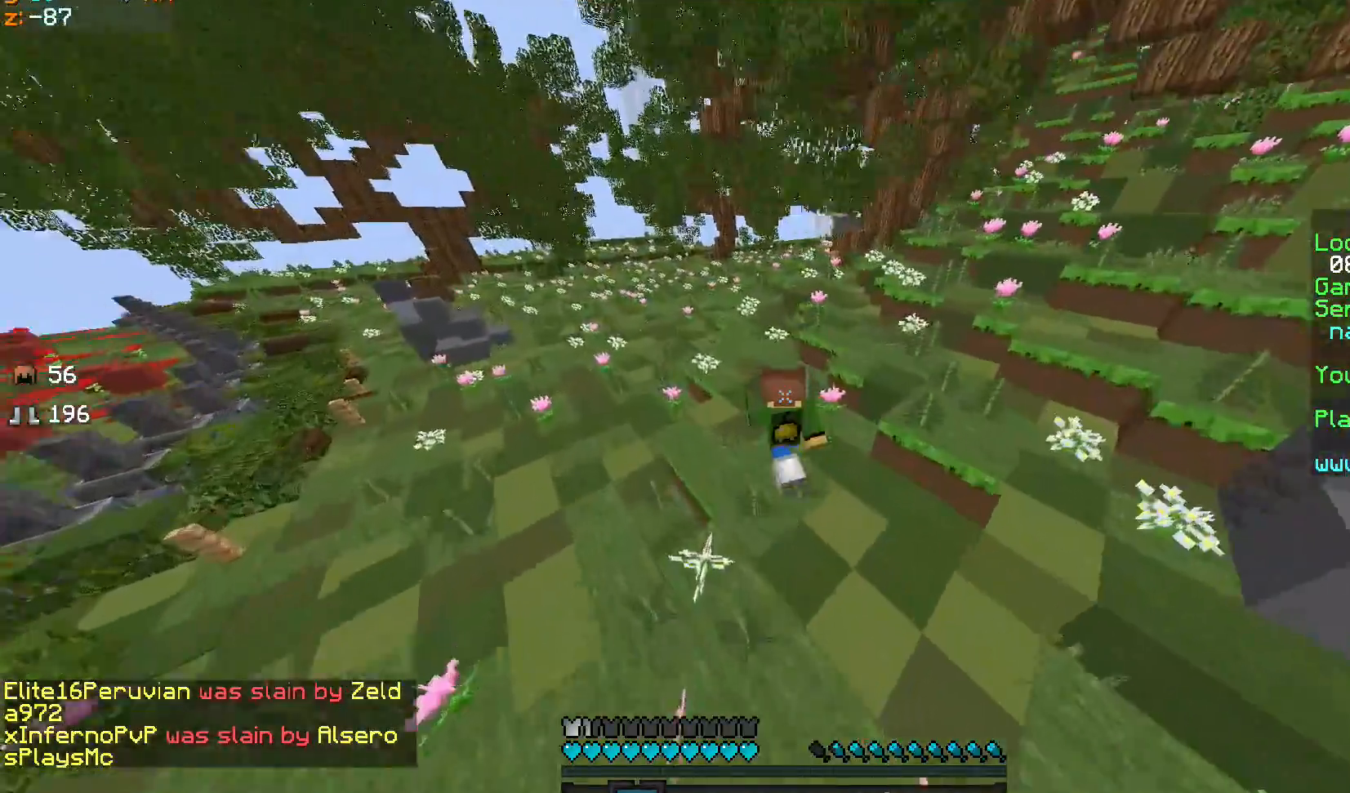
{"keys": ["sprint", "w"], "mouse": [], "events": [[66, "a", "down"], [333, "a", "up"], [433, "sprint", "down"]]}
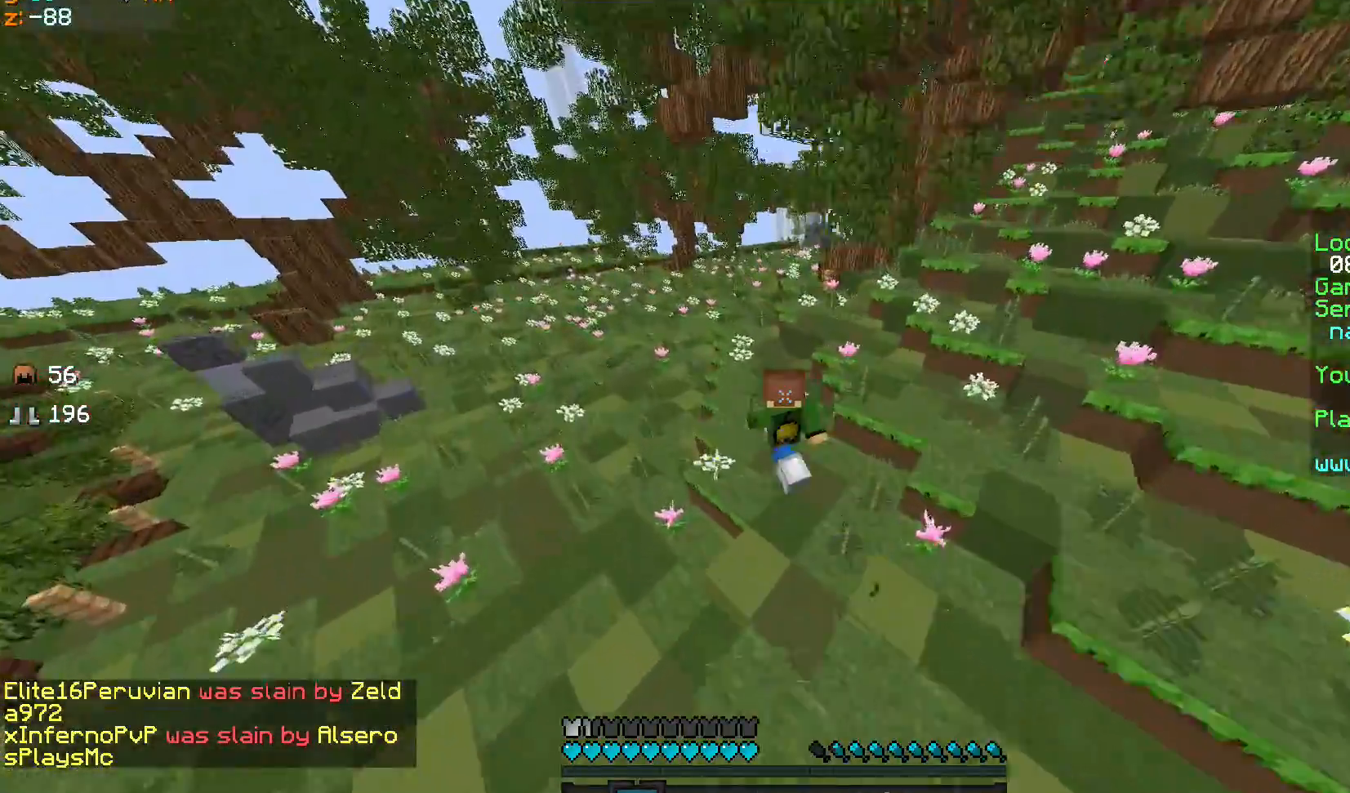
{"keys": ["sprint", "w"], "mouse": [], "events": []}
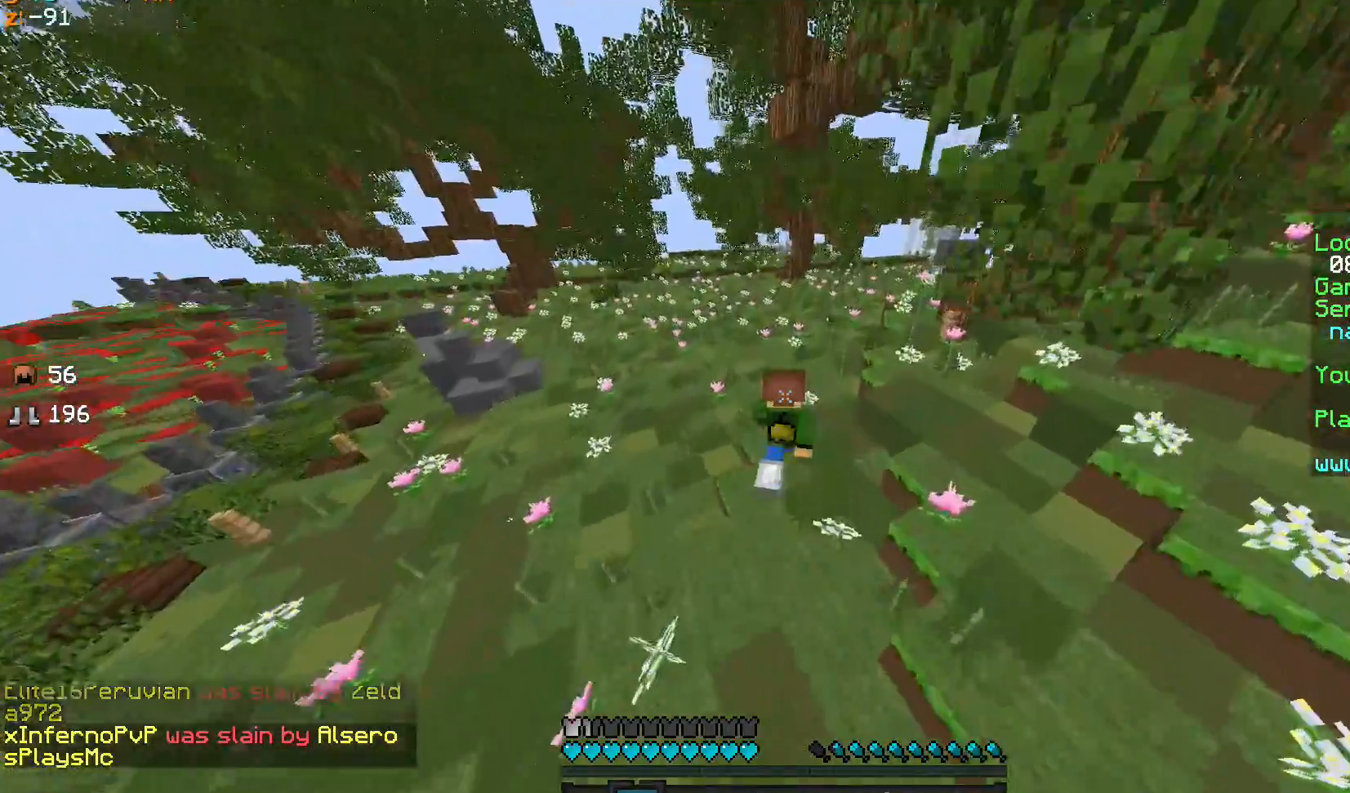
{"keys": ["w"], "mouse": [], "events": [[300, "d", "down"], [333, "d", "up"], [500, "sprint", "up"]]}
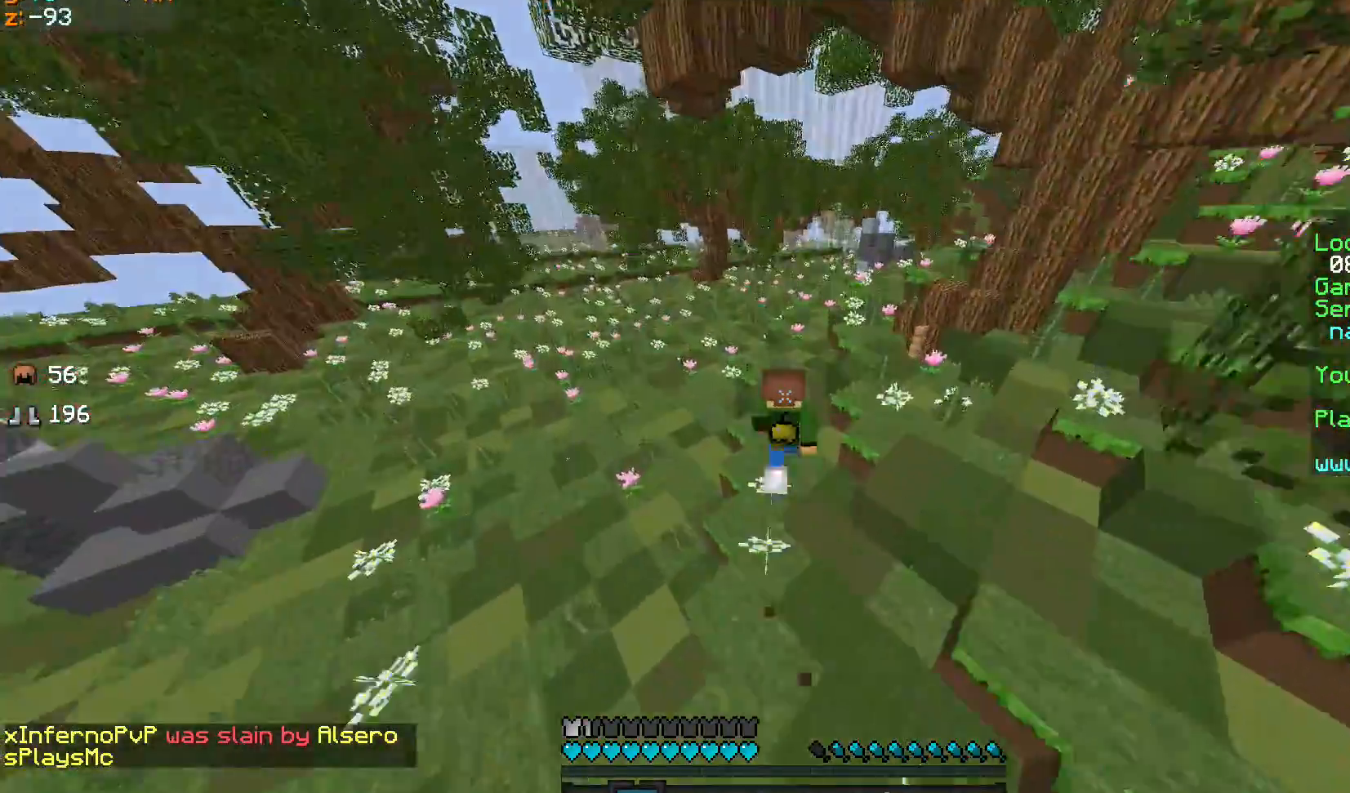
{"keys": ["sprint", "w"], "mouse": [], "events": [[200, "a", "down"], [334, "a", "up"], [467, "sprint", "down"]]}
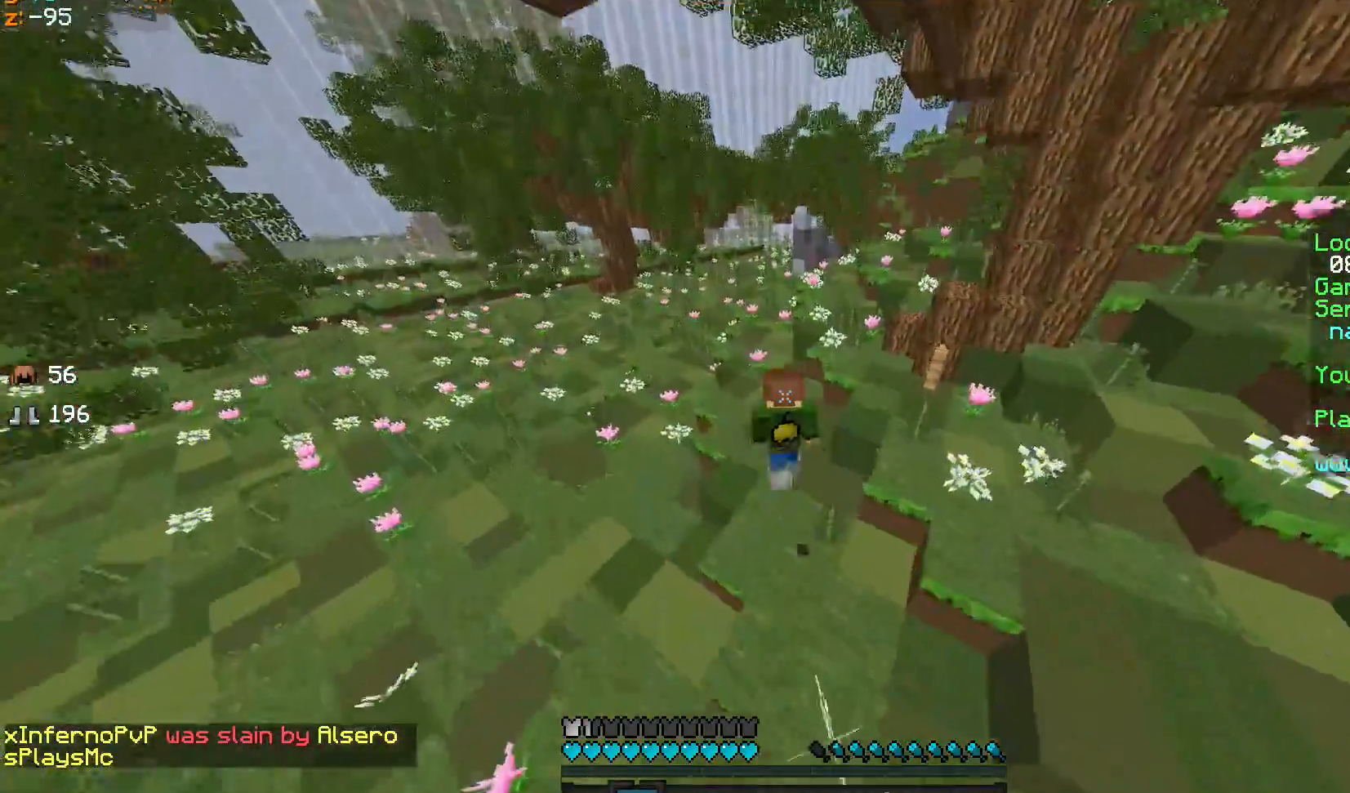
{"keys": ["sprint", "w"], "mouse": [], "events": [[33, "sprint", "up"], [200, "a", "down"], [333, "a", "up"], [400, "sprint", "down"]]}
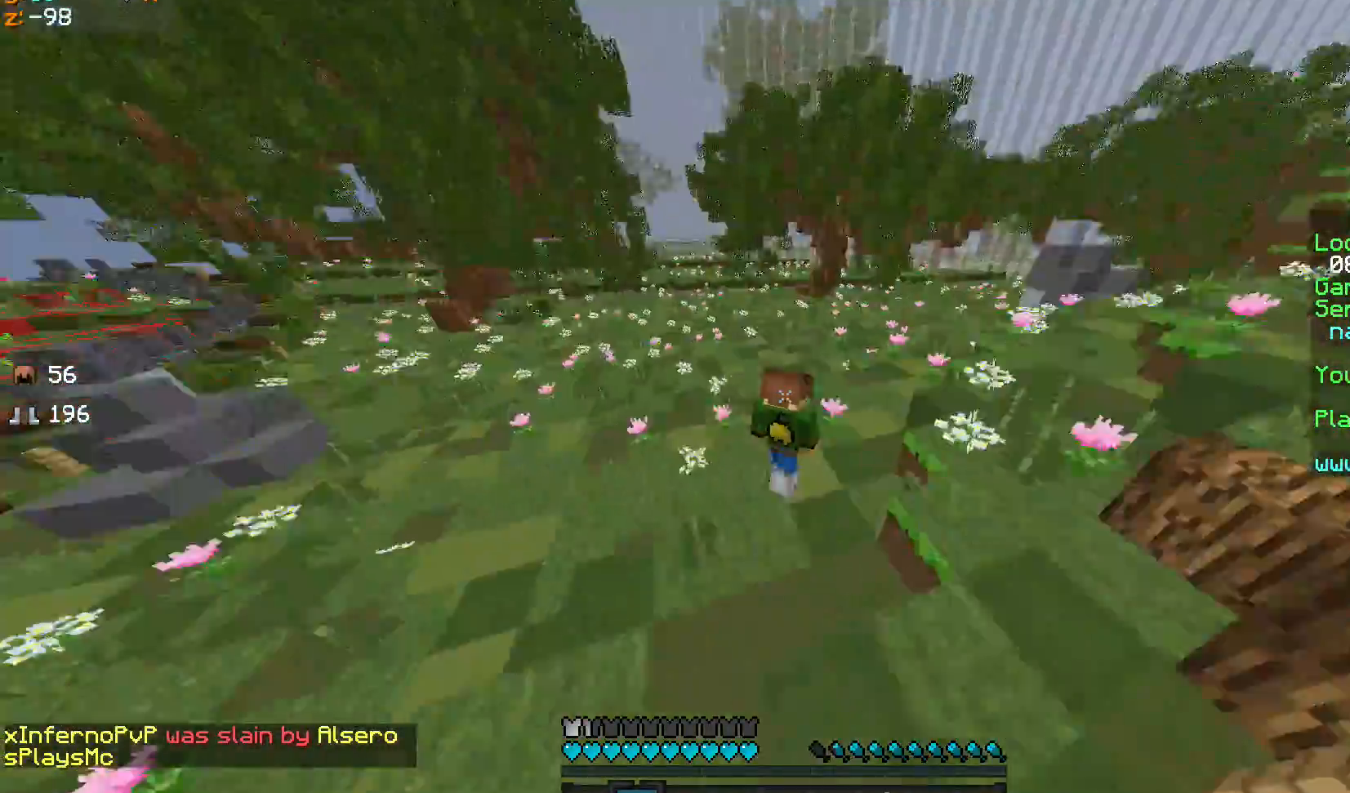
{"keys": ["sprint", "w"], "mouse": [], "events": []}
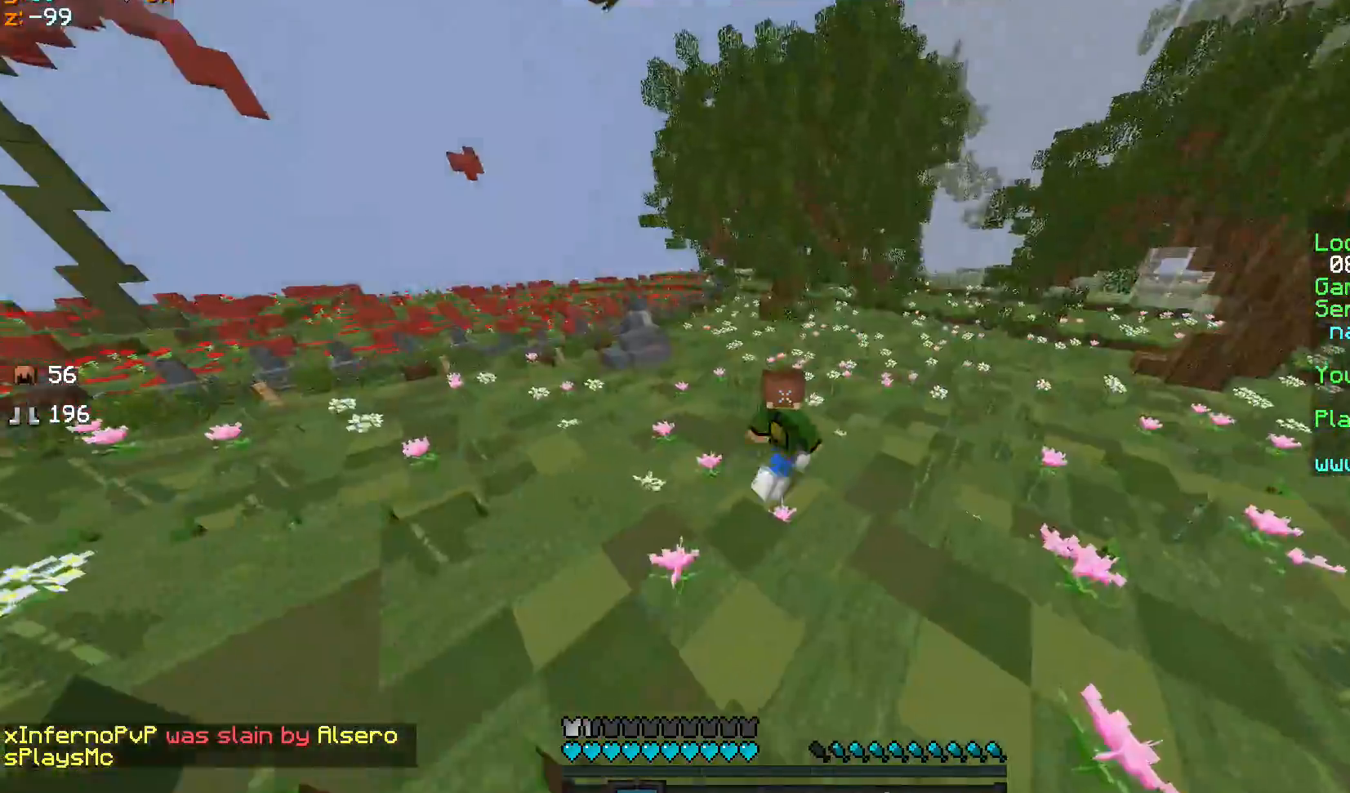
{"keys": ["w"], "mouse": [], "events": [[467, "sprint", "up"]]}
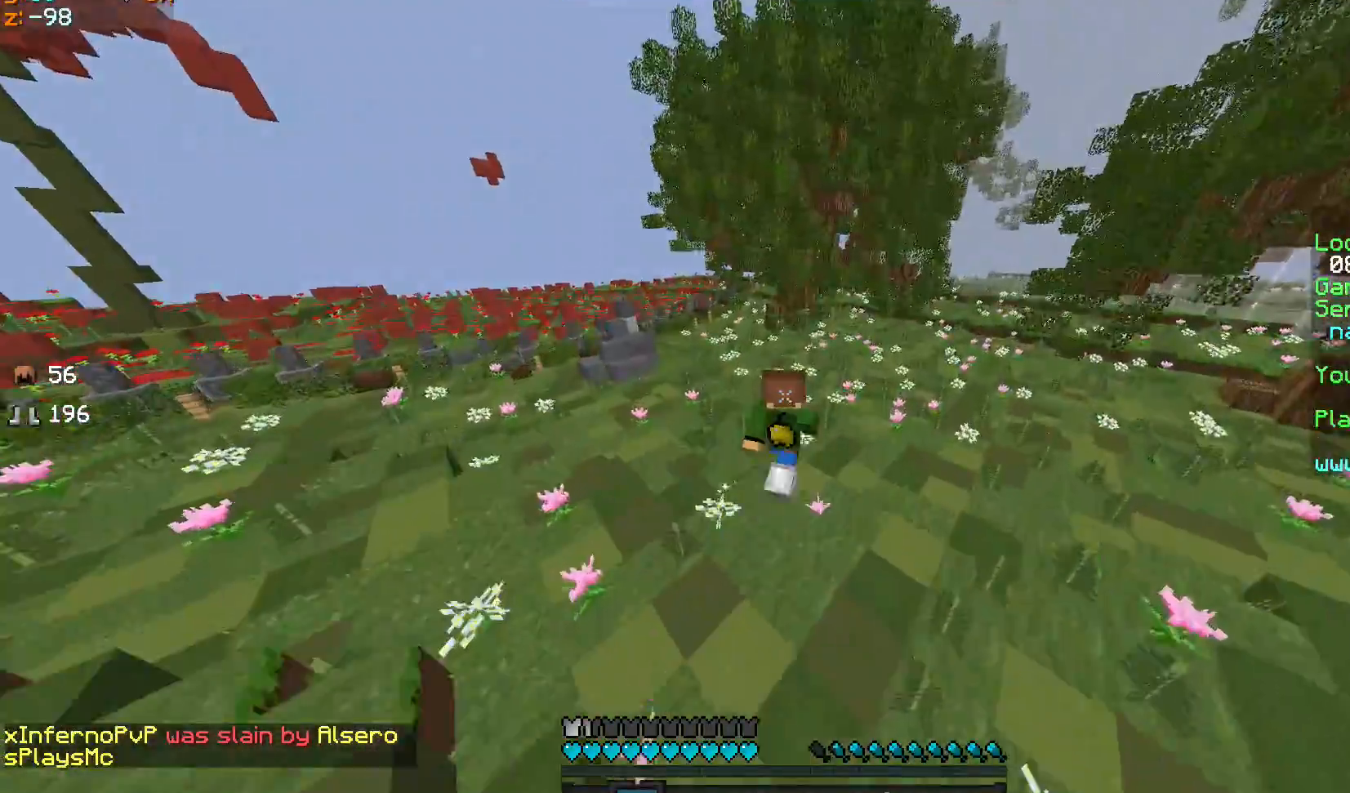
{"keys": ["sprint", "w"], "mouse": [], "events": [[34, "a", "down"], [234, "a", "up"], [434, "sprint", "down"]]}
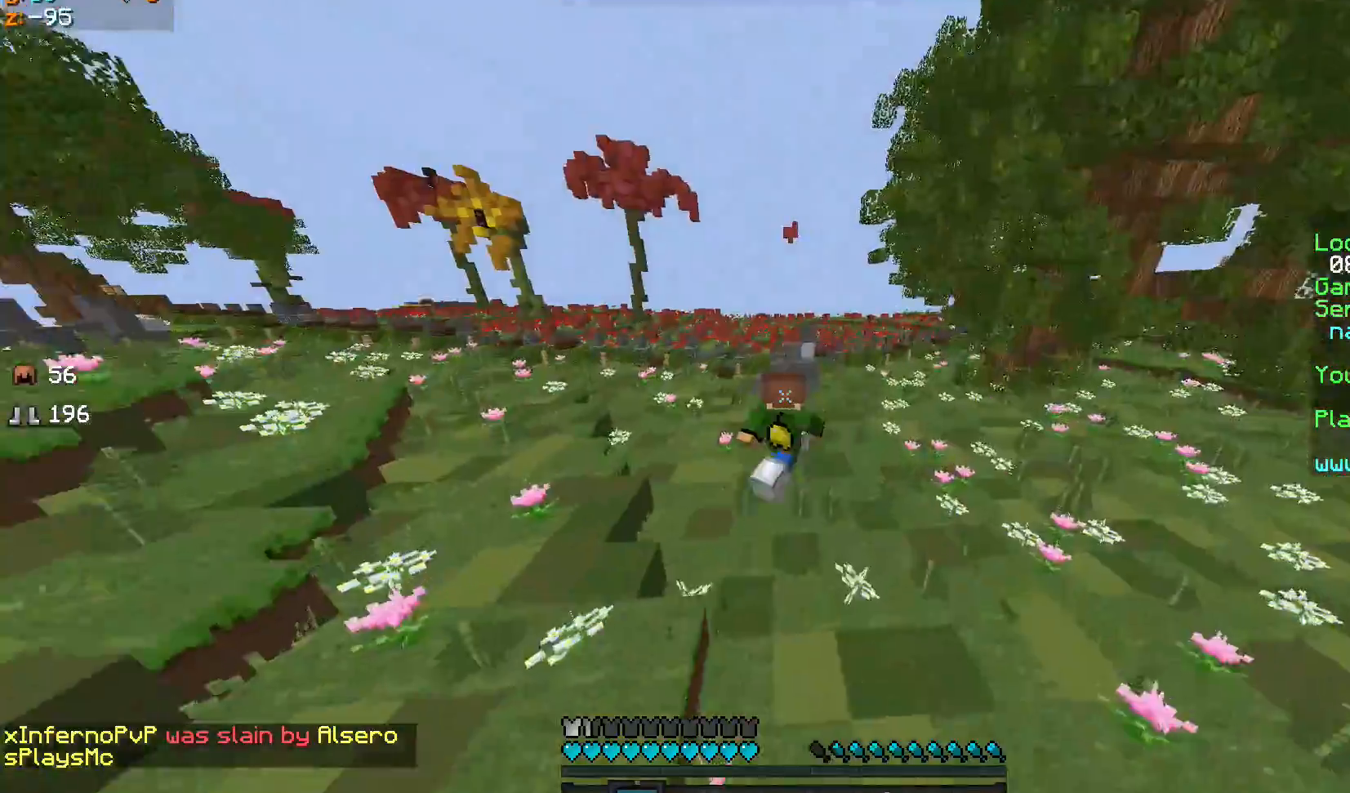
{"keys": ["d", "sprint", "w"], "mouse": [], "events": [[367, "d", "down"]]}
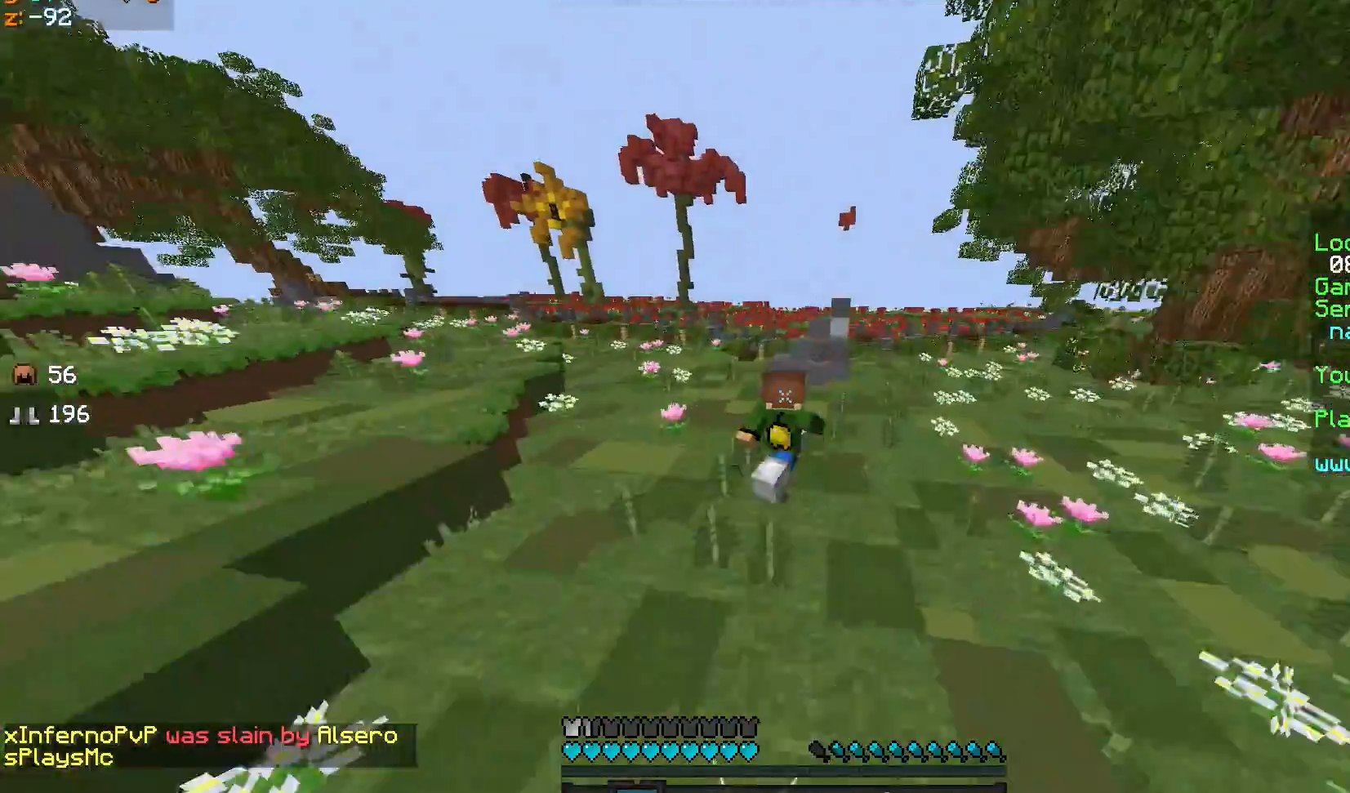
{"keys": ["sprint", "w"], "mouse": [], "events": [[300, "d", "up"]]}
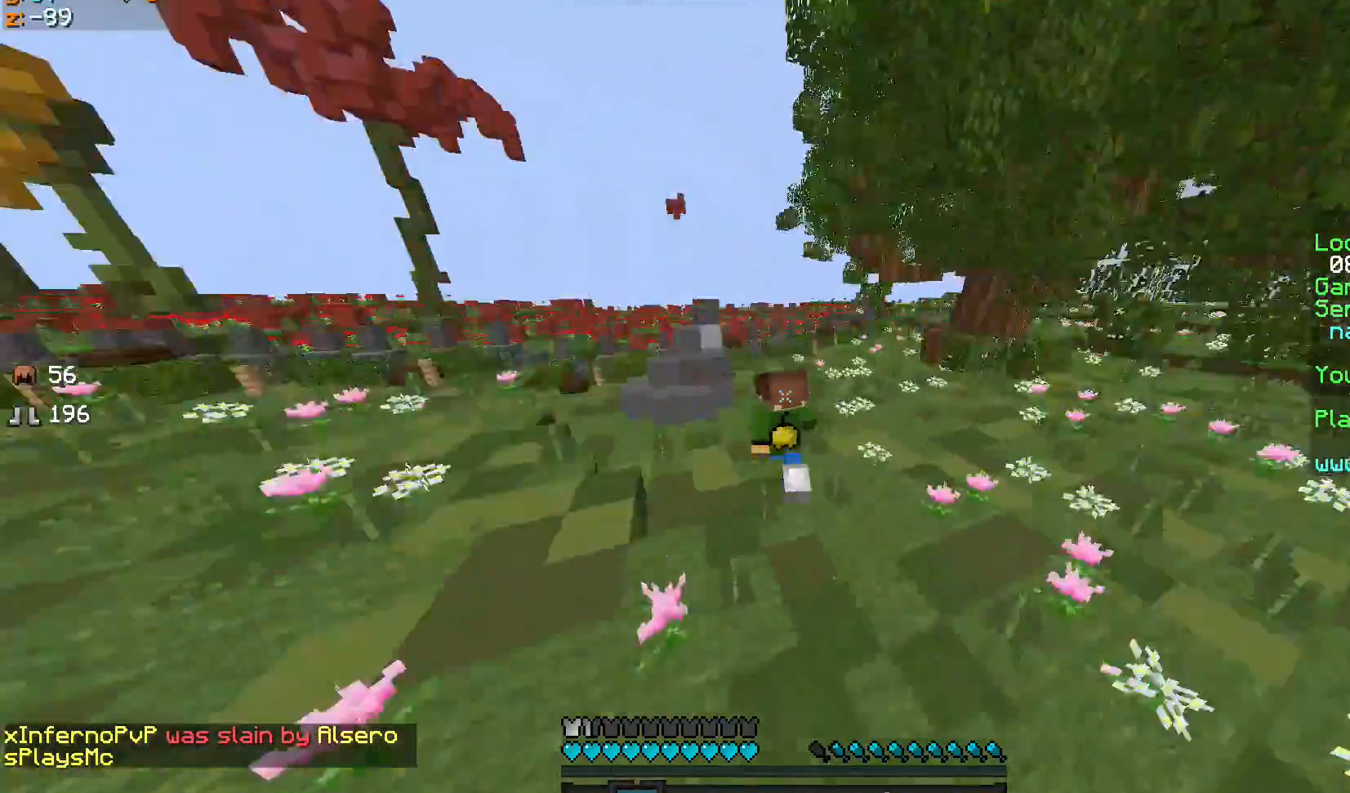
{"keys": ["sprint", "w"], "mouse": [], "events": []}